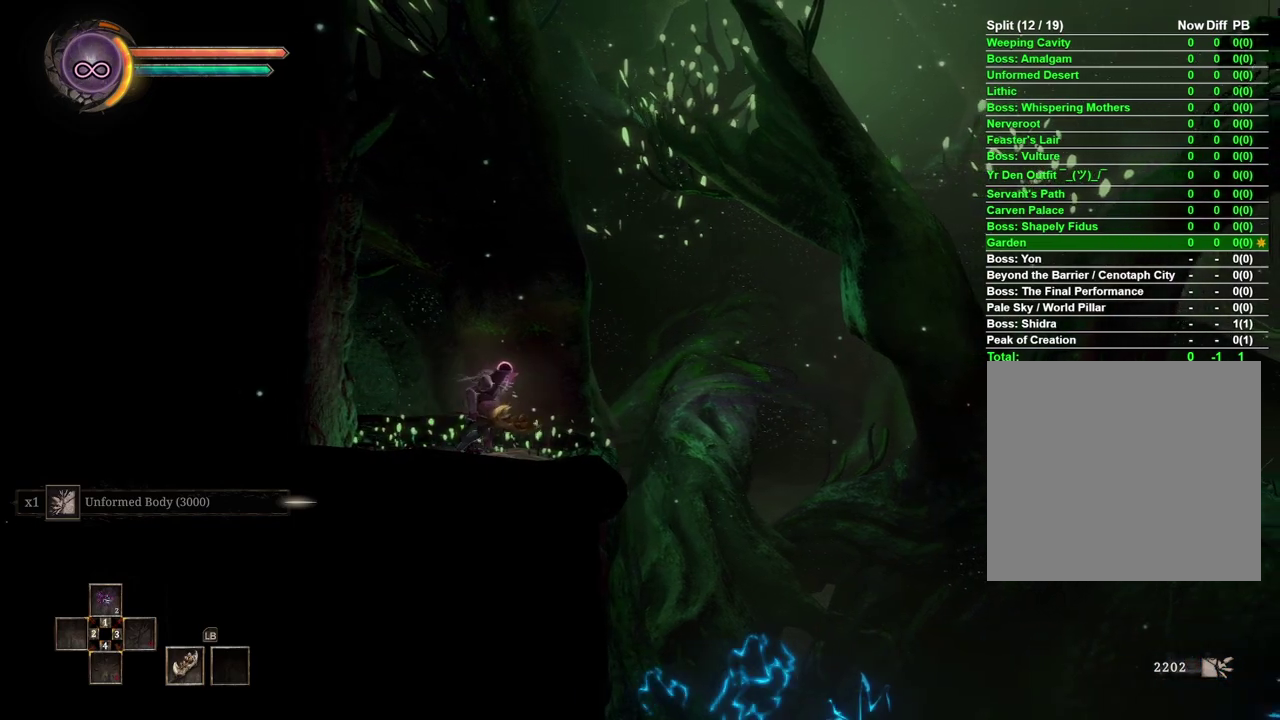
Gameplay with a controller (Xbox layout); each line is a JSON object with the inputs held at the frame after it. "events" lists button and stick changes between this image and that frame as [ms after this image, input, new state], when the widget could be followed in between. Not read: R1.
{"buttons": ["A"], "left_stick": "right", "right_stick": "center", "events": [[317, "A", "down"]]}
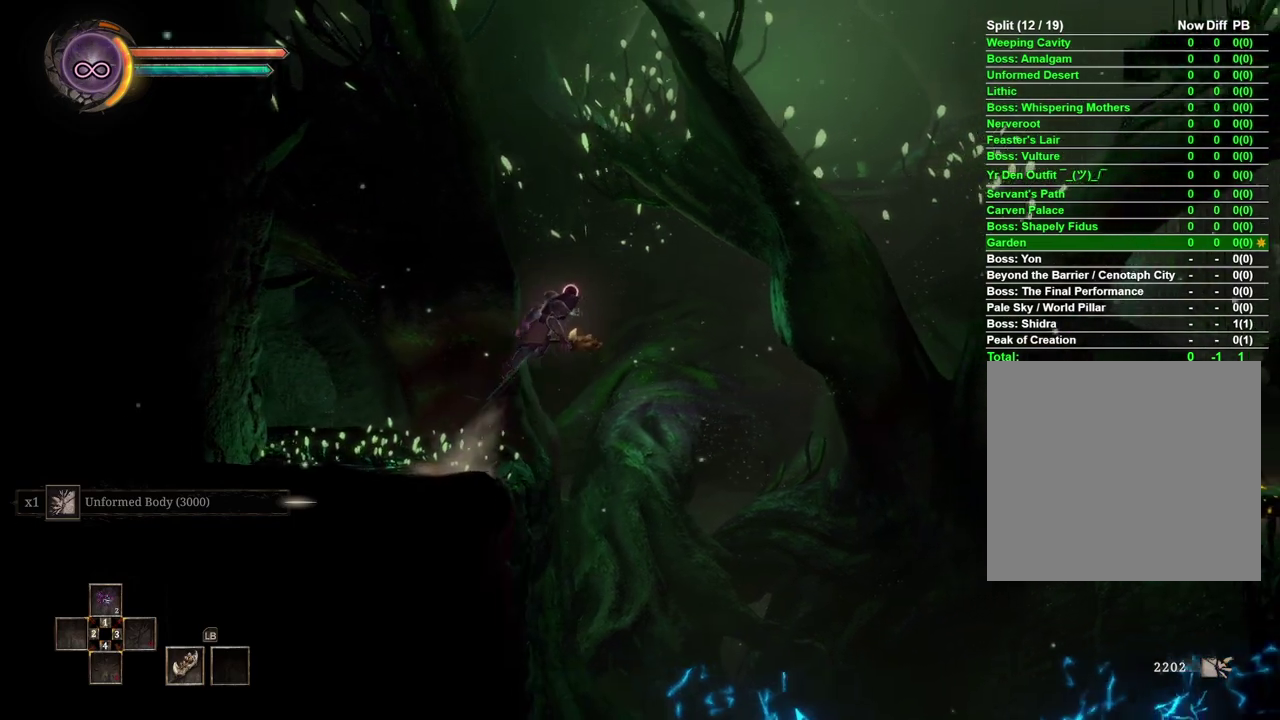
{"buttons": ["B"], "left_stick": "right", "right_stick": "center", "events": [[217, "A", "up"], [417, "B", "down"]]}
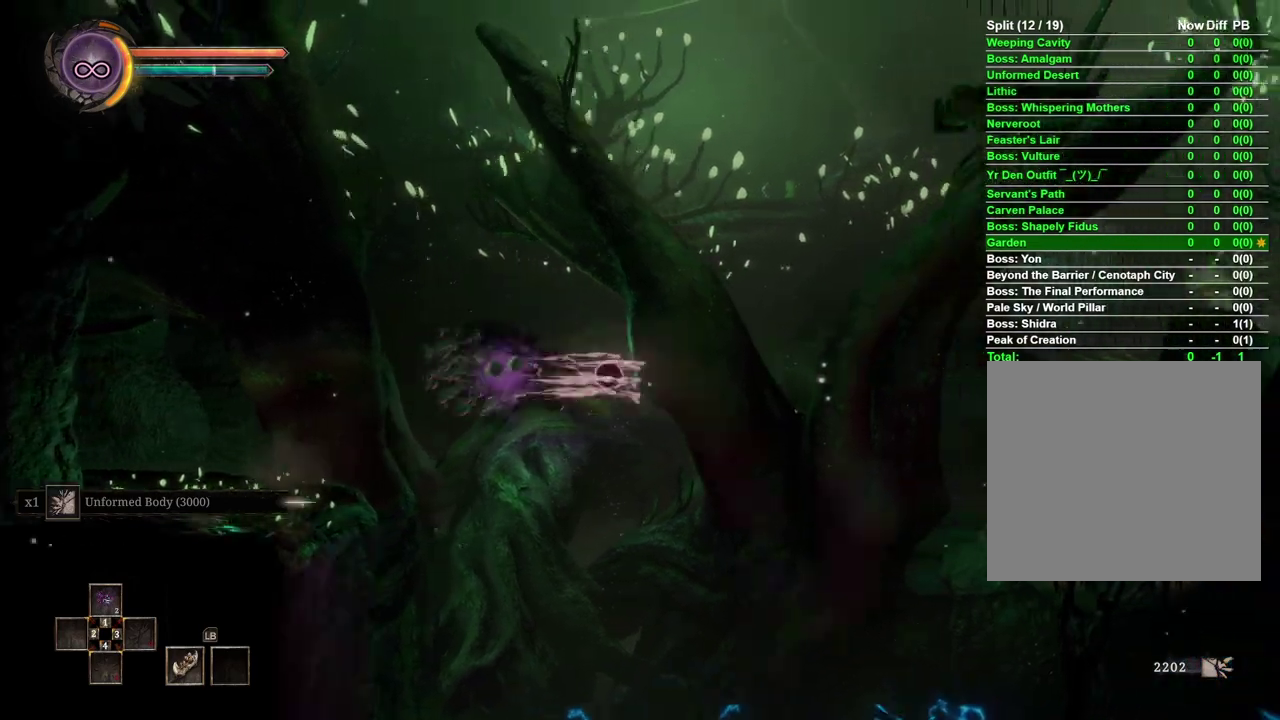
{"buttons": [], "left_stick": "right", "right_stick": "center", "events": [[183, "B", "up"]]}
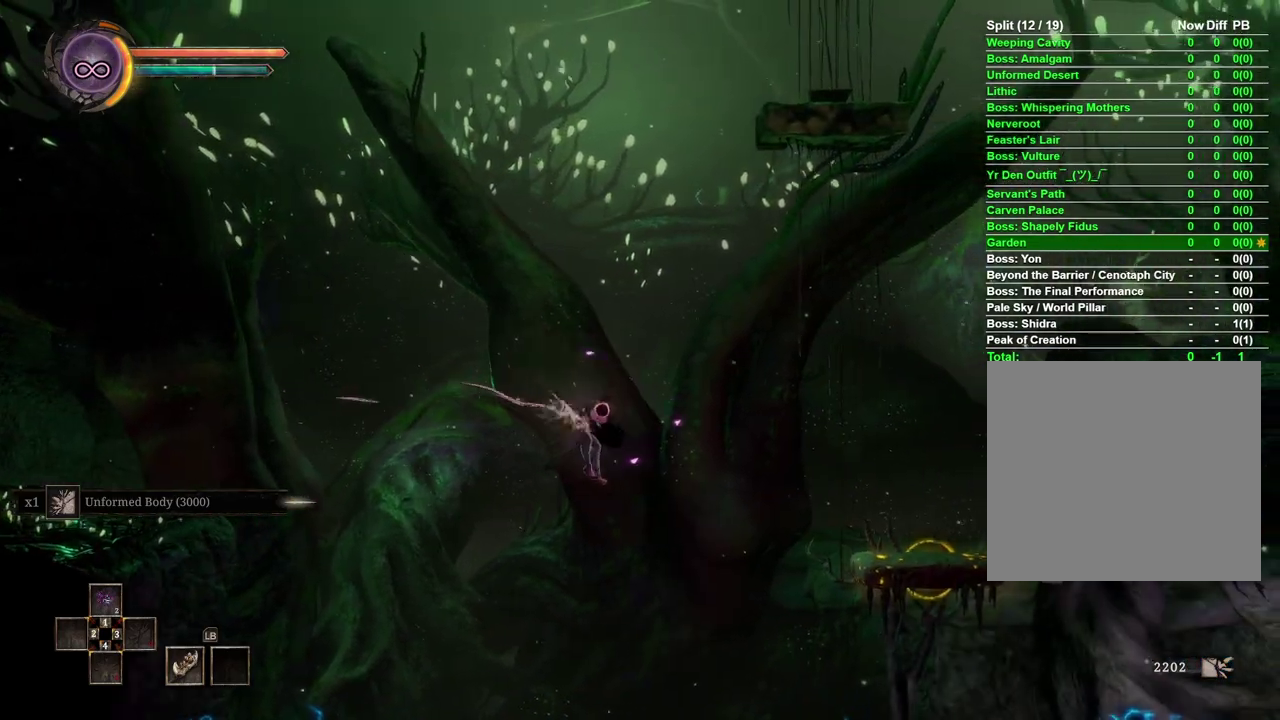
{"buttons": [], "left_stick": "right", "right_stick": "center", "events": [[67, "right_stick", "down-right"], [200, "right_stick", "center"]]}
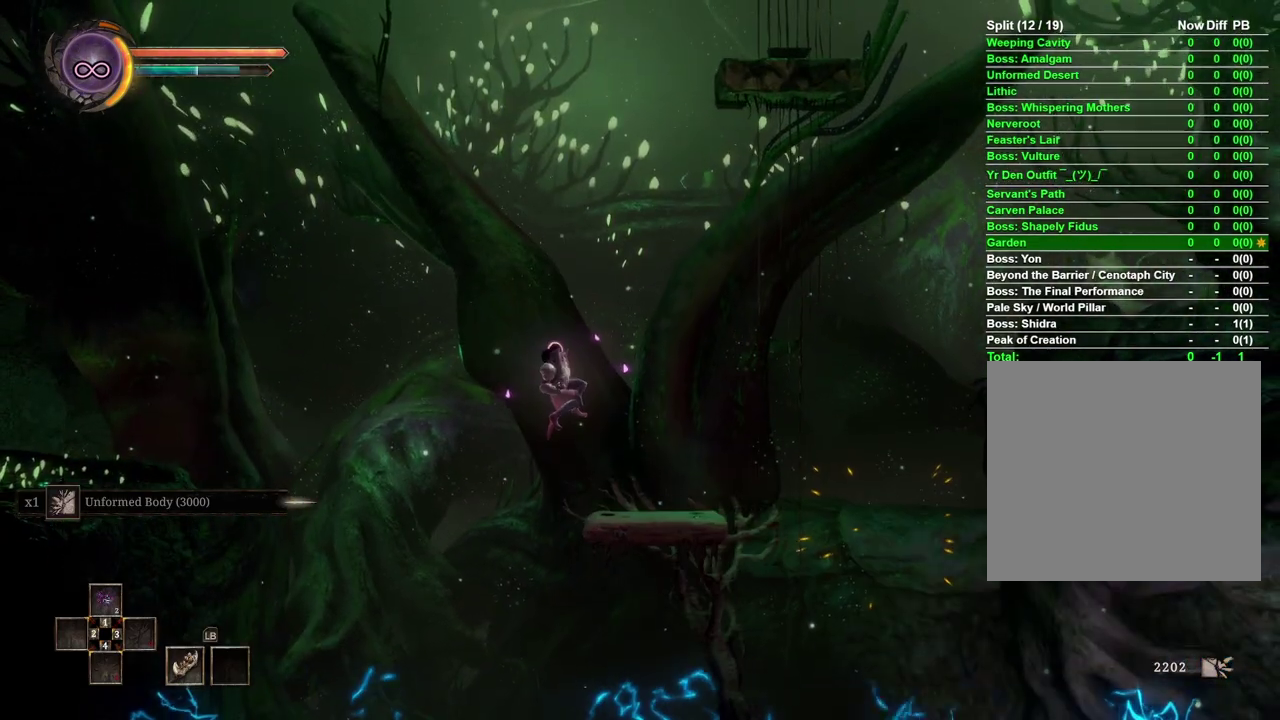
{"buttons": [], "left_stick": "center", "right_stick": "center", "events": [[400, "left_stick", "center"]]}
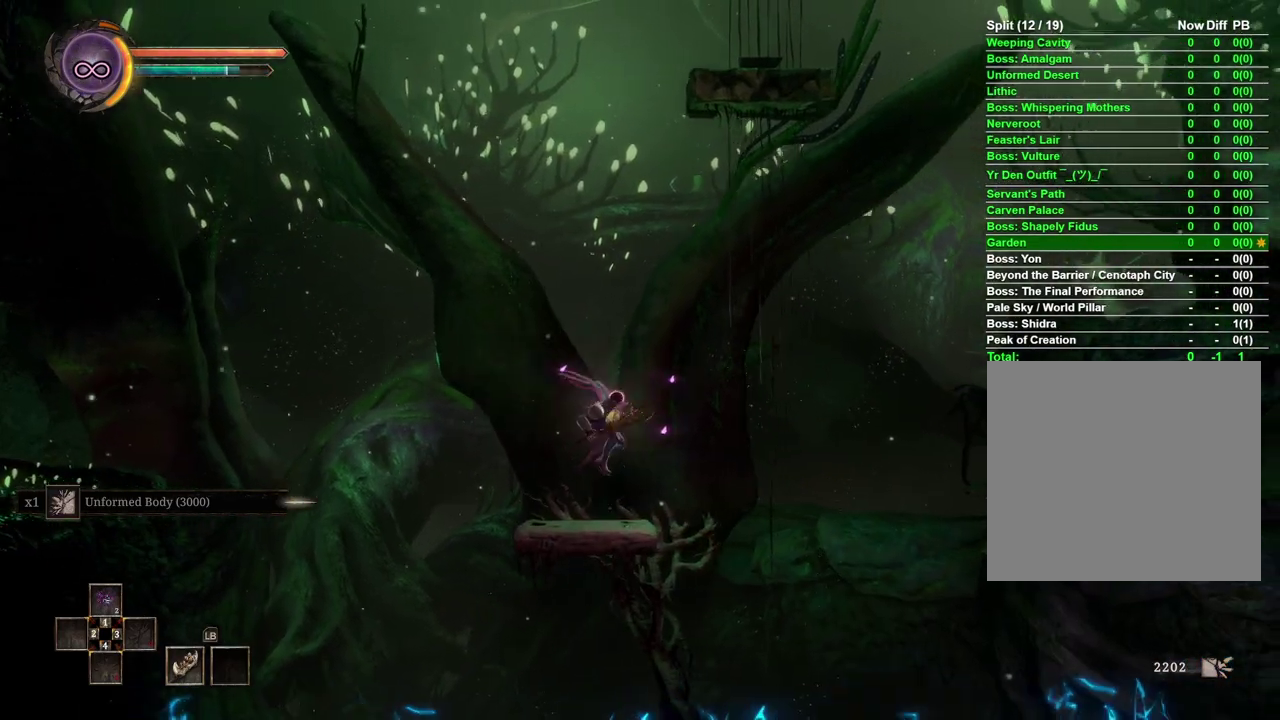
{"buttons": [], "left_stick": "center", "right_stick": "center", "events": []}
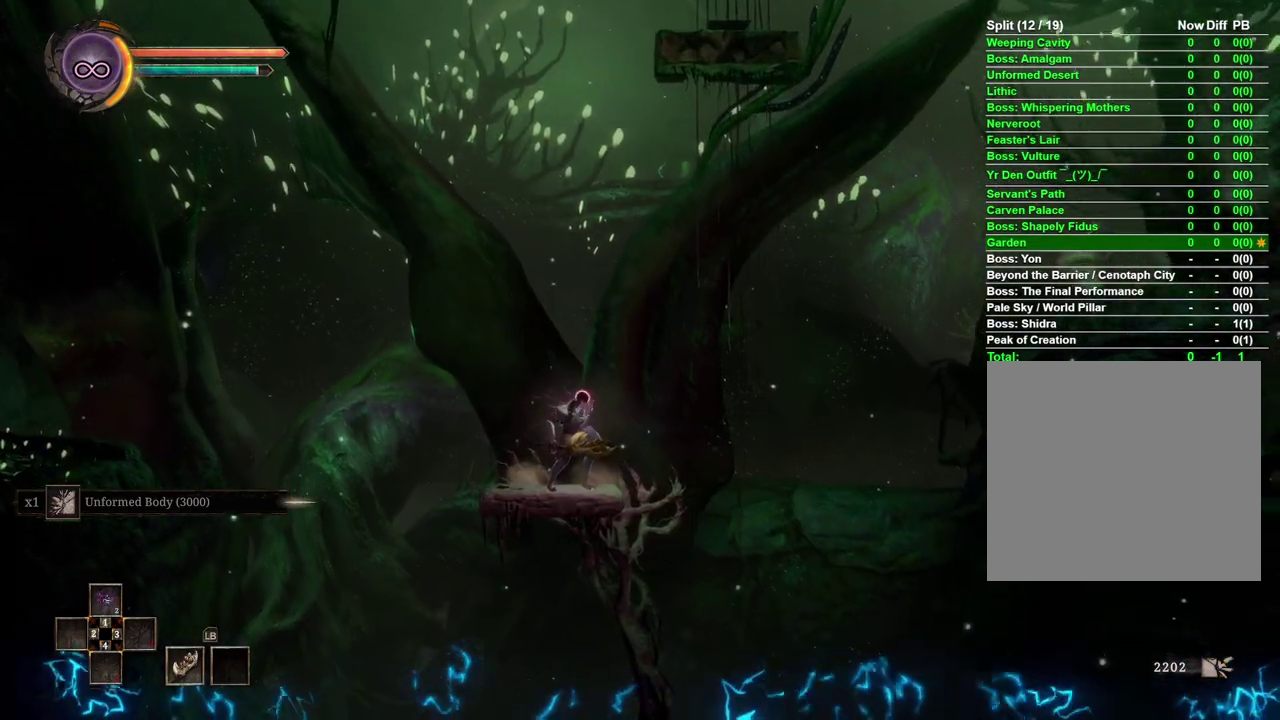
{"buttons": [], "left_stick": "center", "right_stick": "center", "events": []}
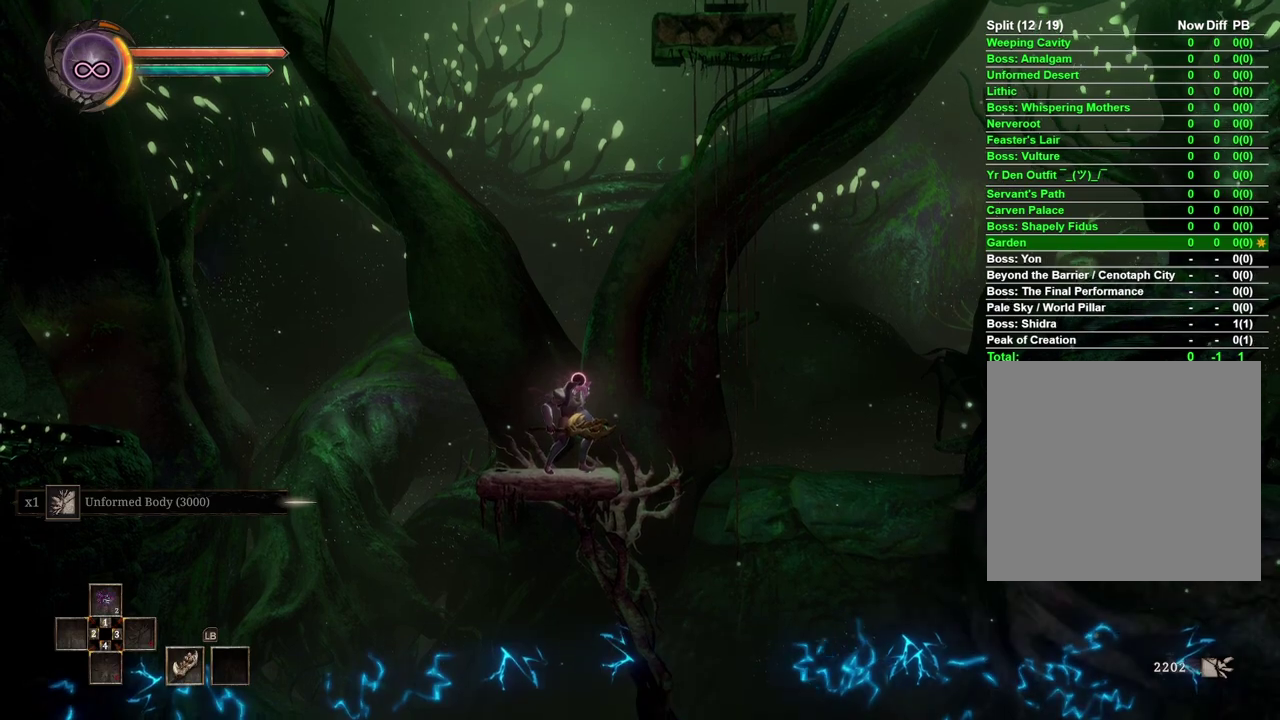
{"buttons": [], "left_stick": "center", "right_stick": "center", "events": []}
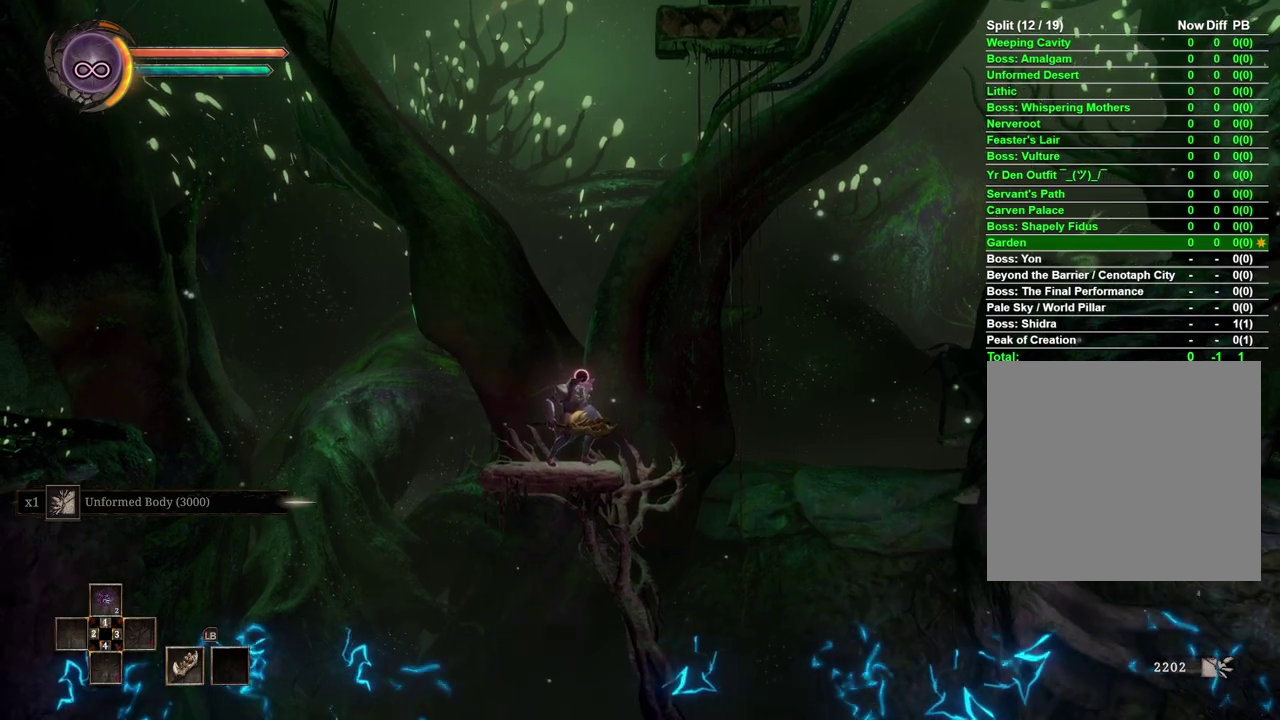
{"buttons": [], "left_stick": "center", "right_stick": "center", "events": []}
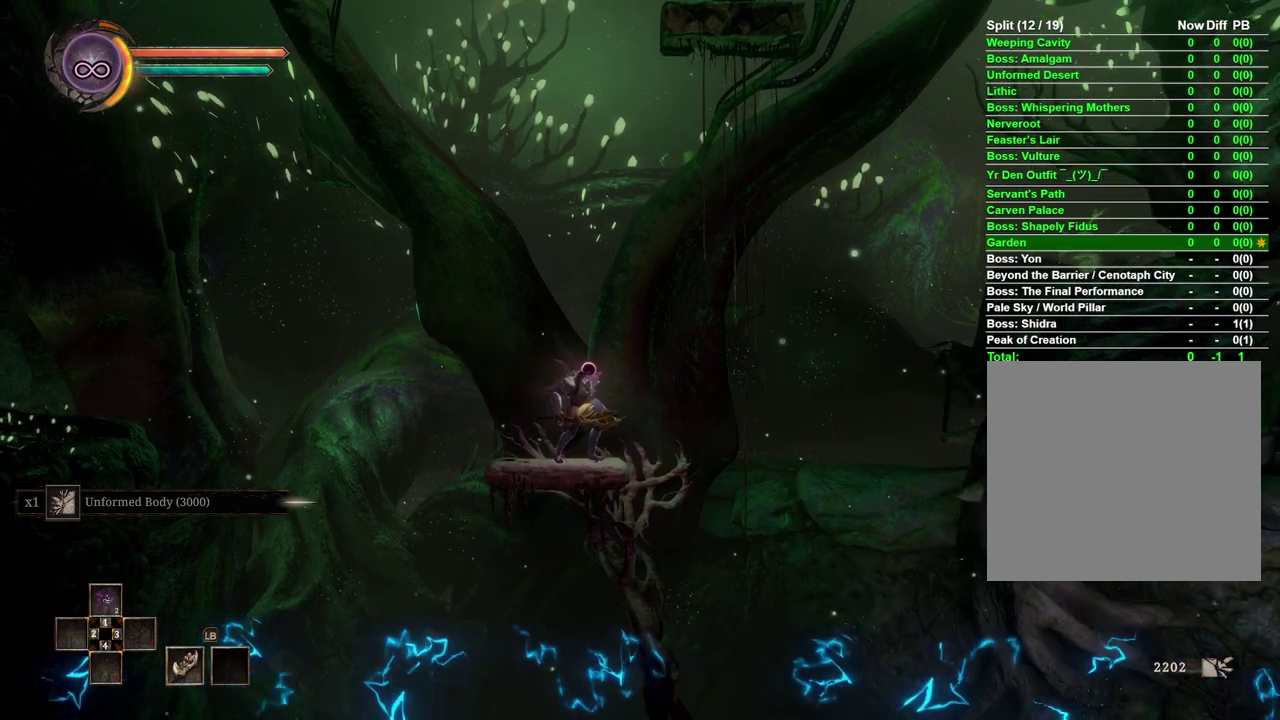
{"buttons": [], "left_stick": "center", "right_stick": "center", "events": []}
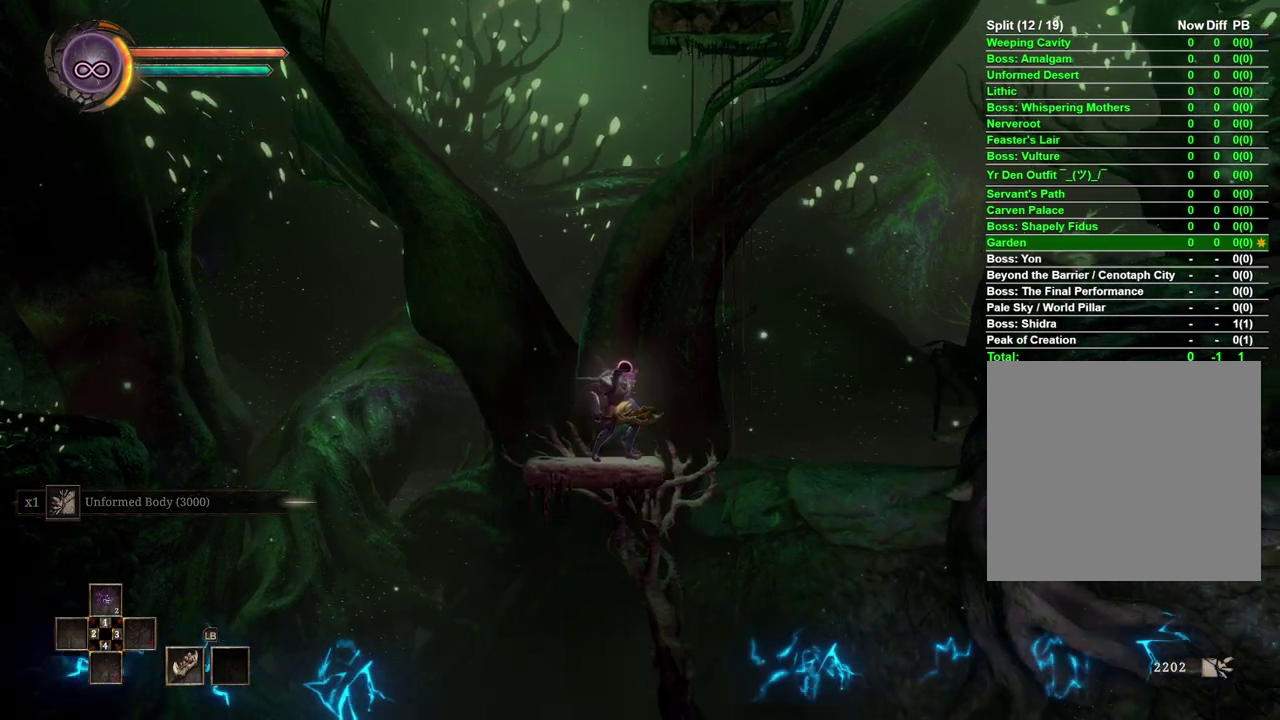
{"buttons": [], "left_stick": "center", "right_stick": "center", "events": []}
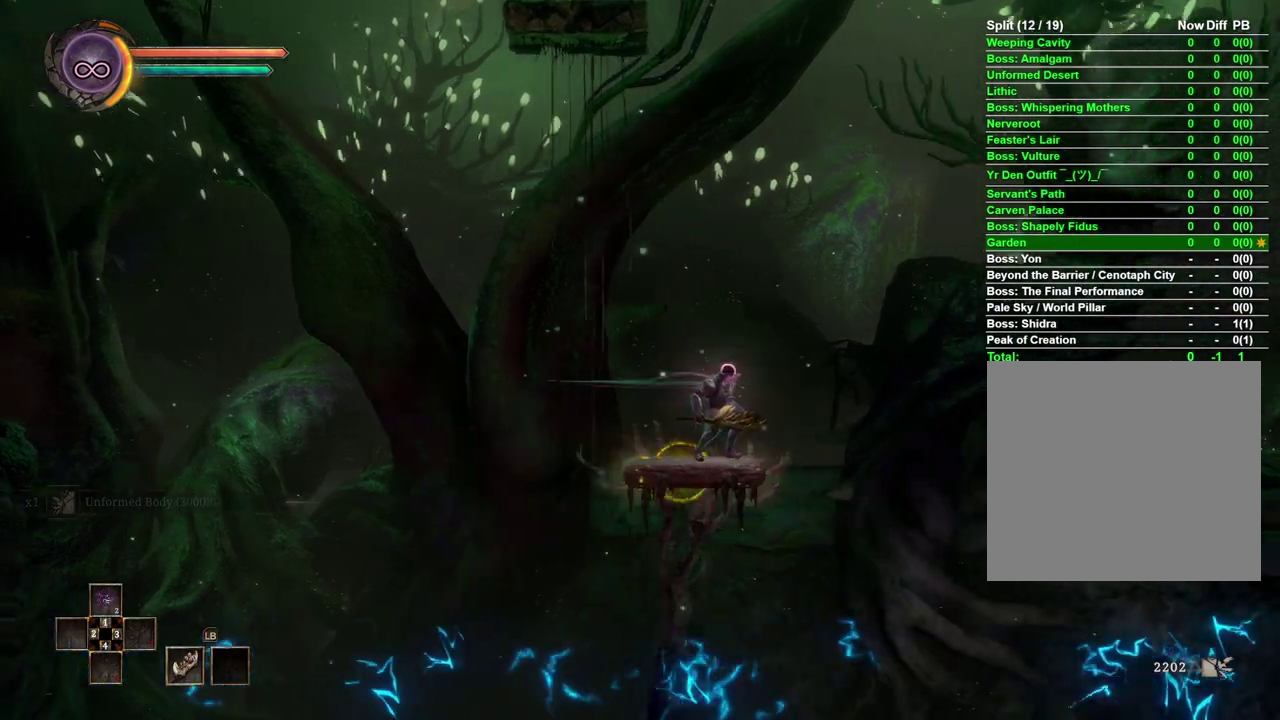
{"buttons": [], "left_stick": "right", "right_stick": "center", "events": [[500, "left_stick", "right"]]}
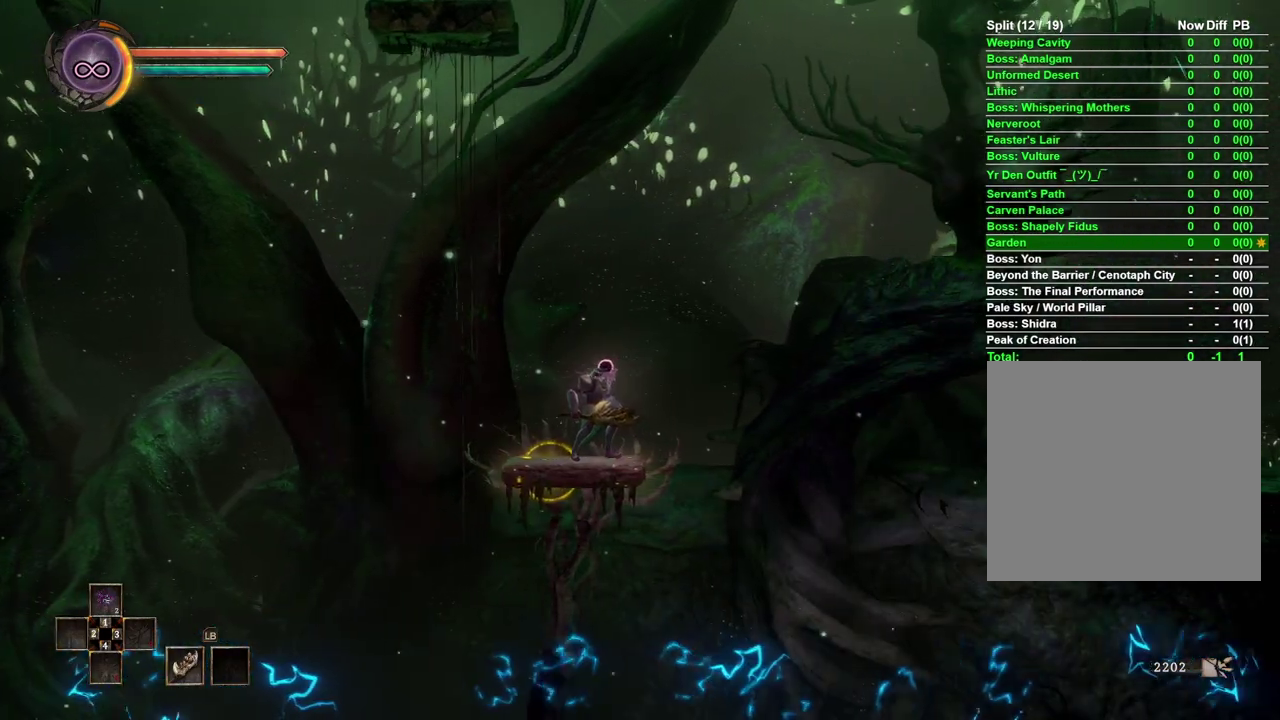
{"buttons": [], "left_stick": "right", "right_stick": "center", "events": [[150, "A", "down"], [433, "A", "up"]]}
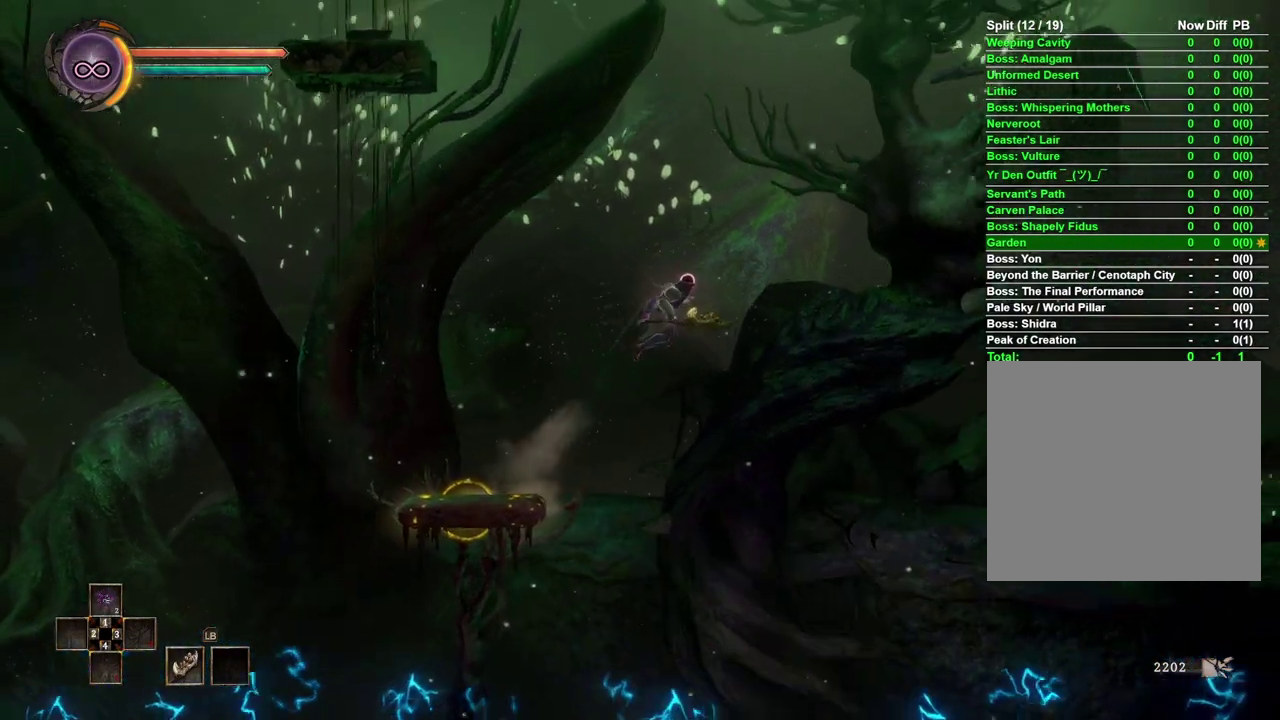
{"buttons": [], "left_stick": "center", "right_stick": "center", "events": [[150, "right_stick", "down-left"], [250, "right_stick", "center"], [483, "left_stick", "center"]]}
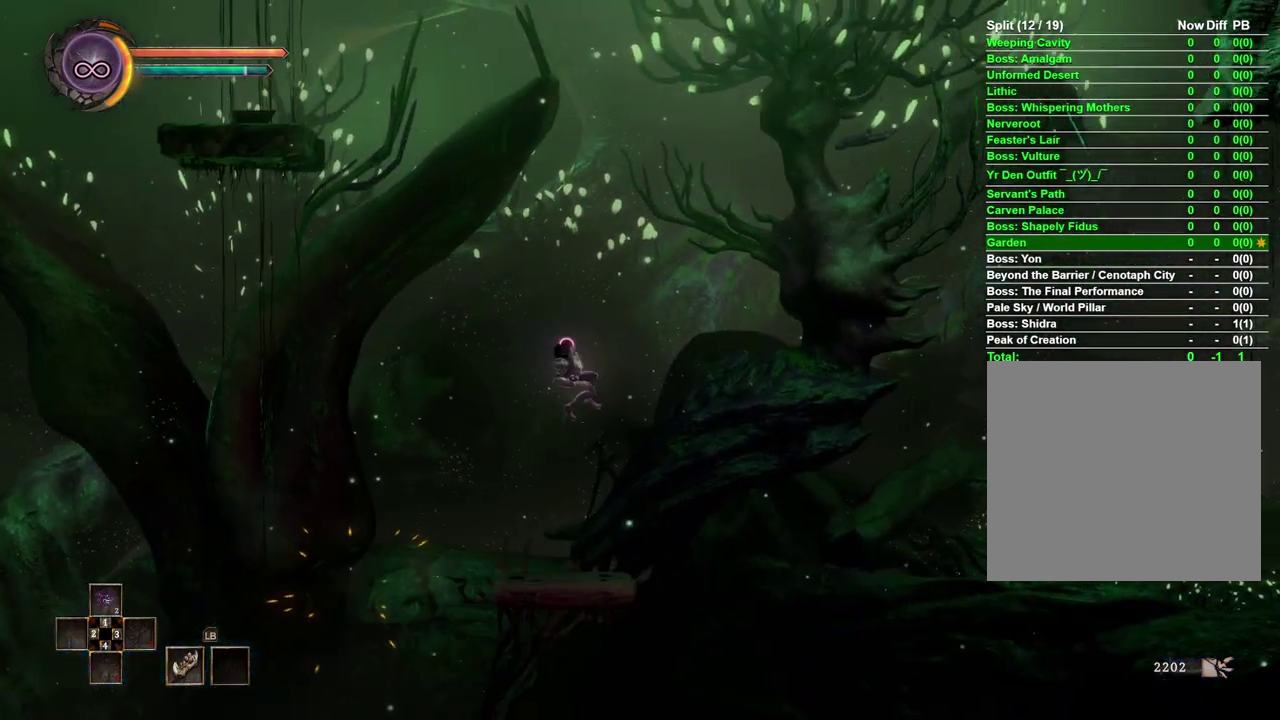
{"buttons": [], "left_stick": "center", "right_stick": "center", "events": [[317, "left_stick", "right"], [433, "left_stick", "center"]]}
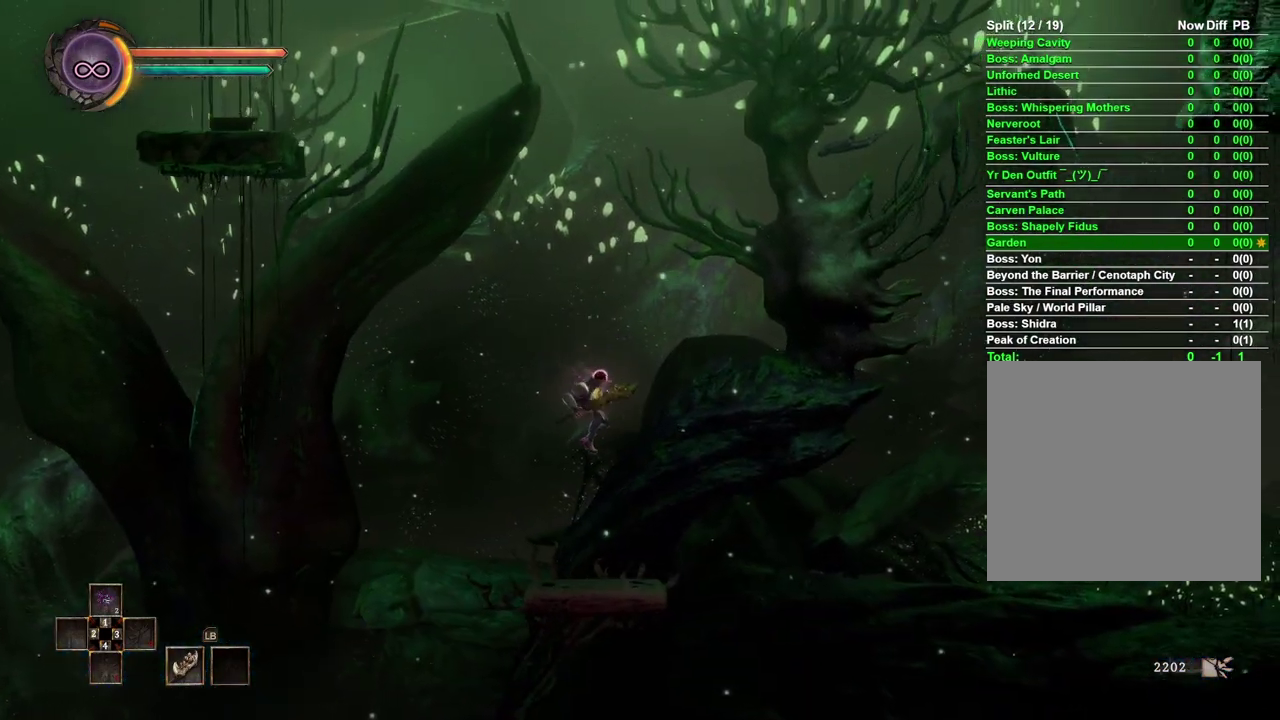
{"buttons": [], "left_stick": "center", "right_stick": "center", "events": []}
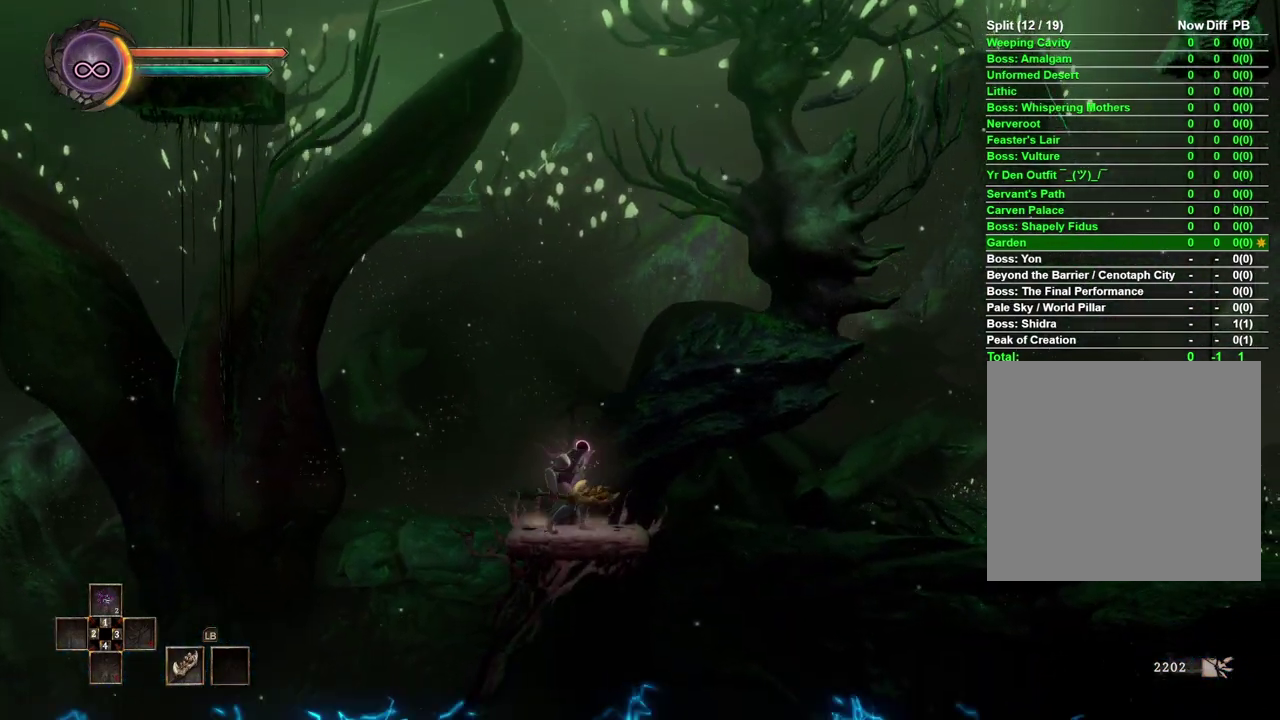
{"buttons": [], "left_stick": "right", "right_stick": "center", "events": [[167, "left_stick", "right"]]}
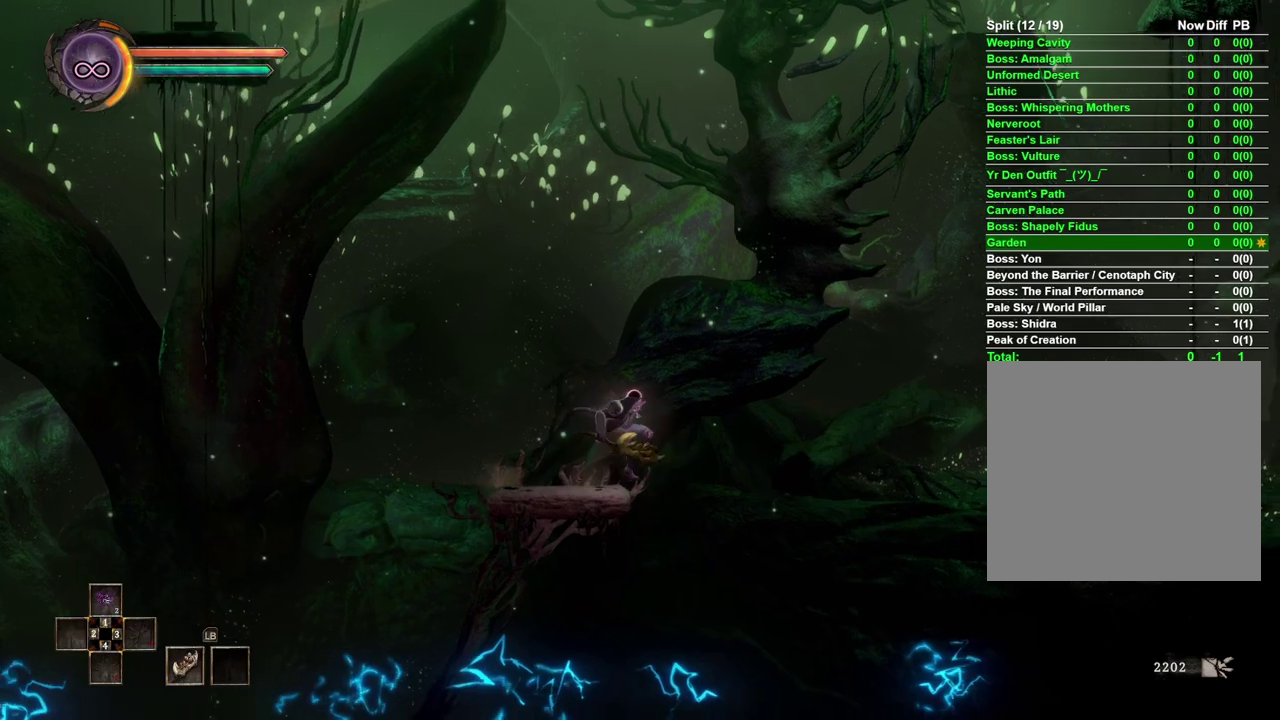
{"buttons": [], "left_stick": "right", "right_stick": "center", "events": [[33, "A", "down"], [467, "A", "up"]]}
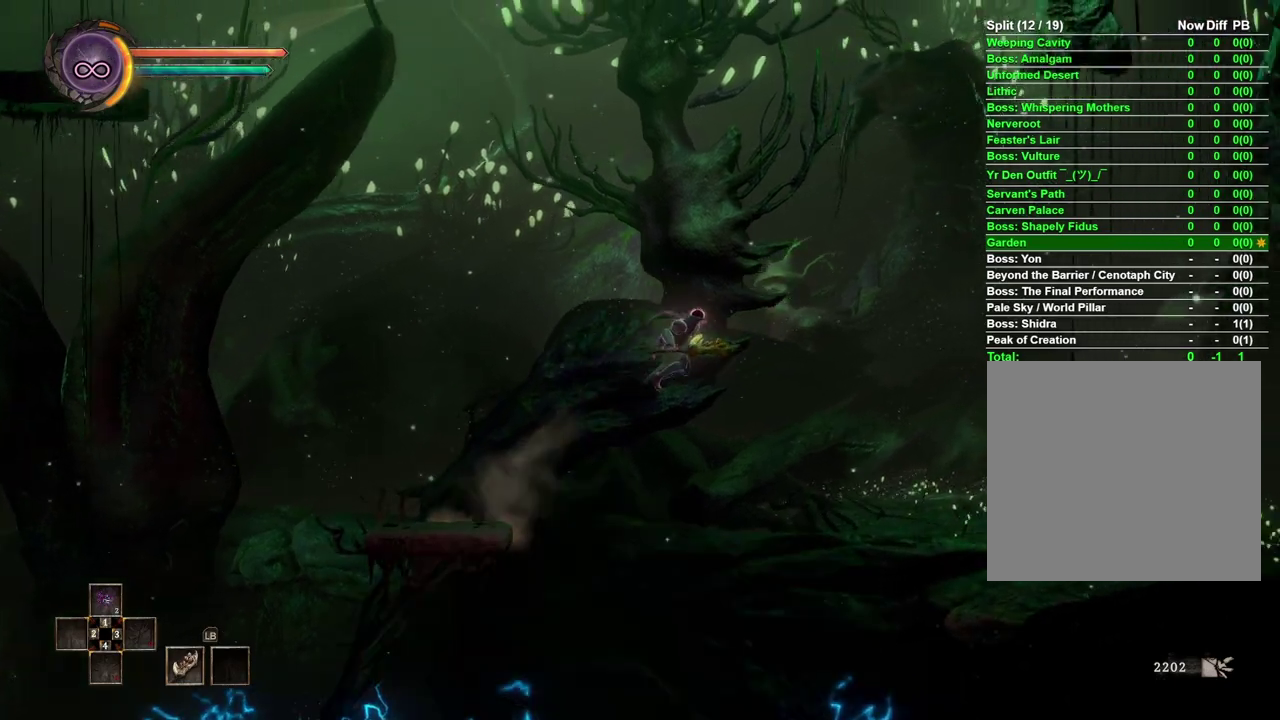
{"buttons": [], "left_stick": "right", "right_stick": "center", "events": [[217, "B", "down"], [433, "B", "up"]]}
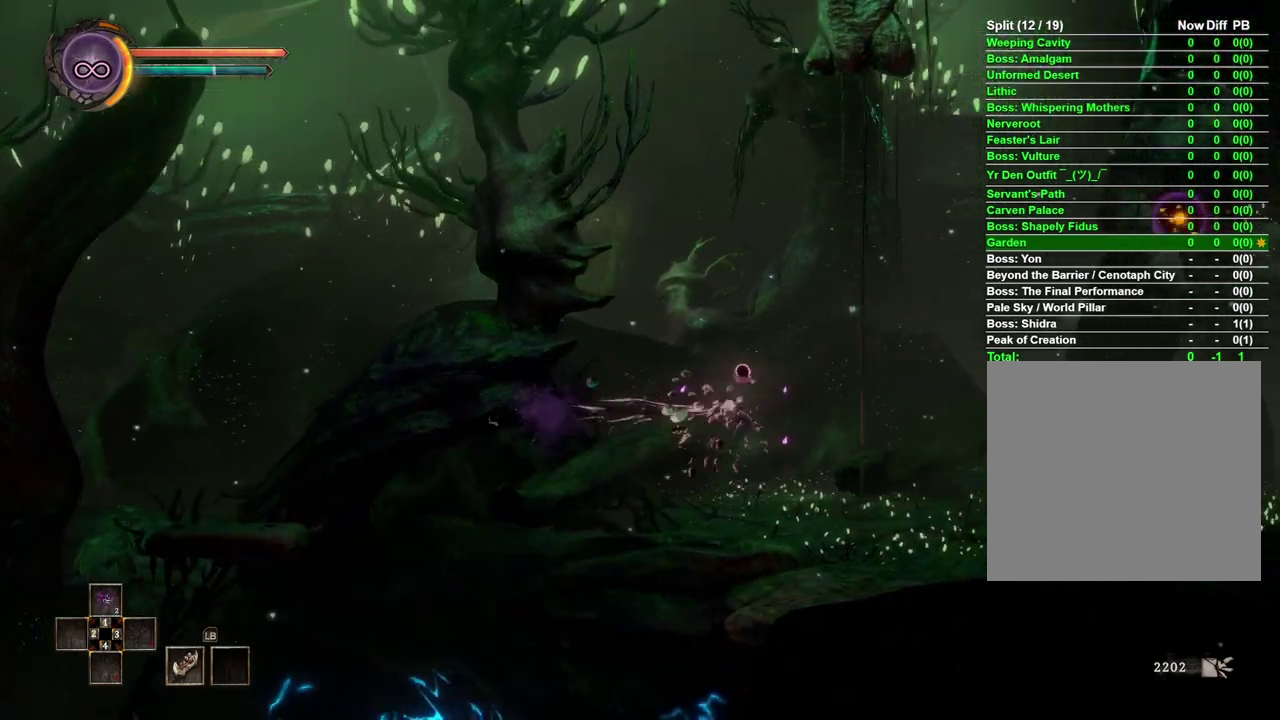
{"buttons": [], "left_stick": "right", "right_stick": "center", "events": []}
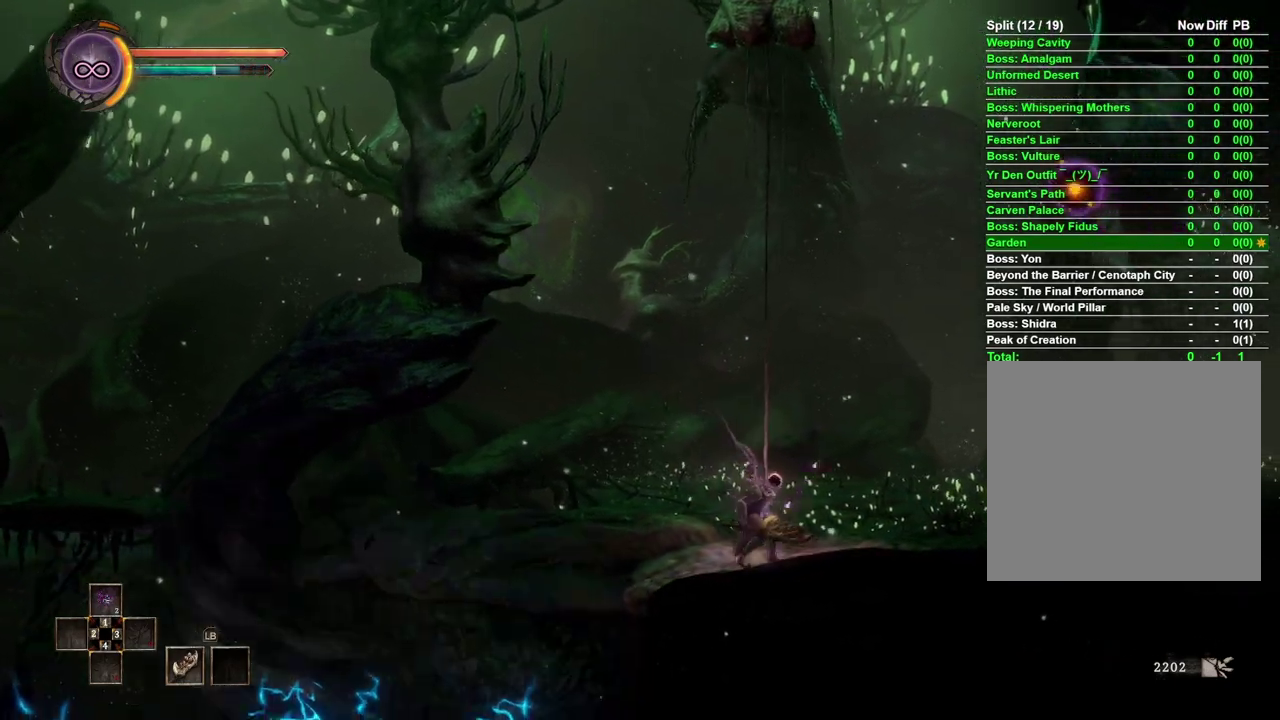
{"buttons": [], "left_stick": "right", "right_stick": "center", "events": []}
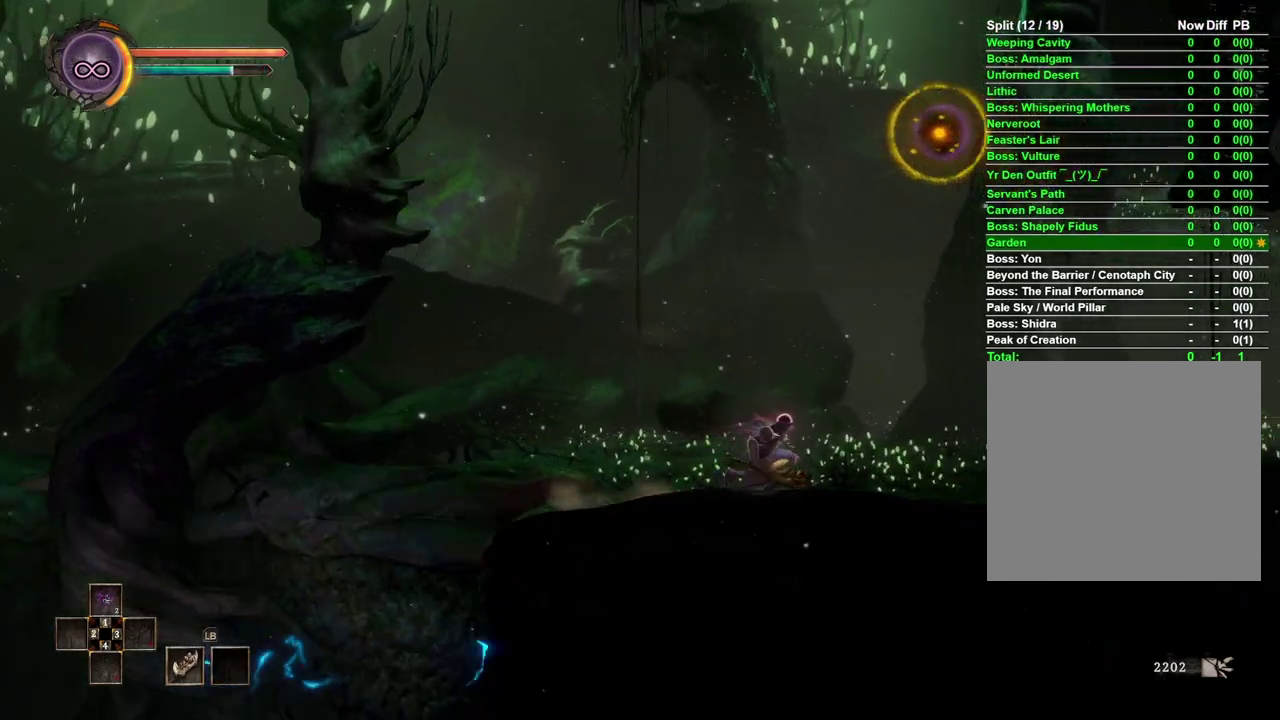
{"buttons": [], "left_stick": "center", "right_stick": "center", "events": [[383, "left_stick", "center"]]}
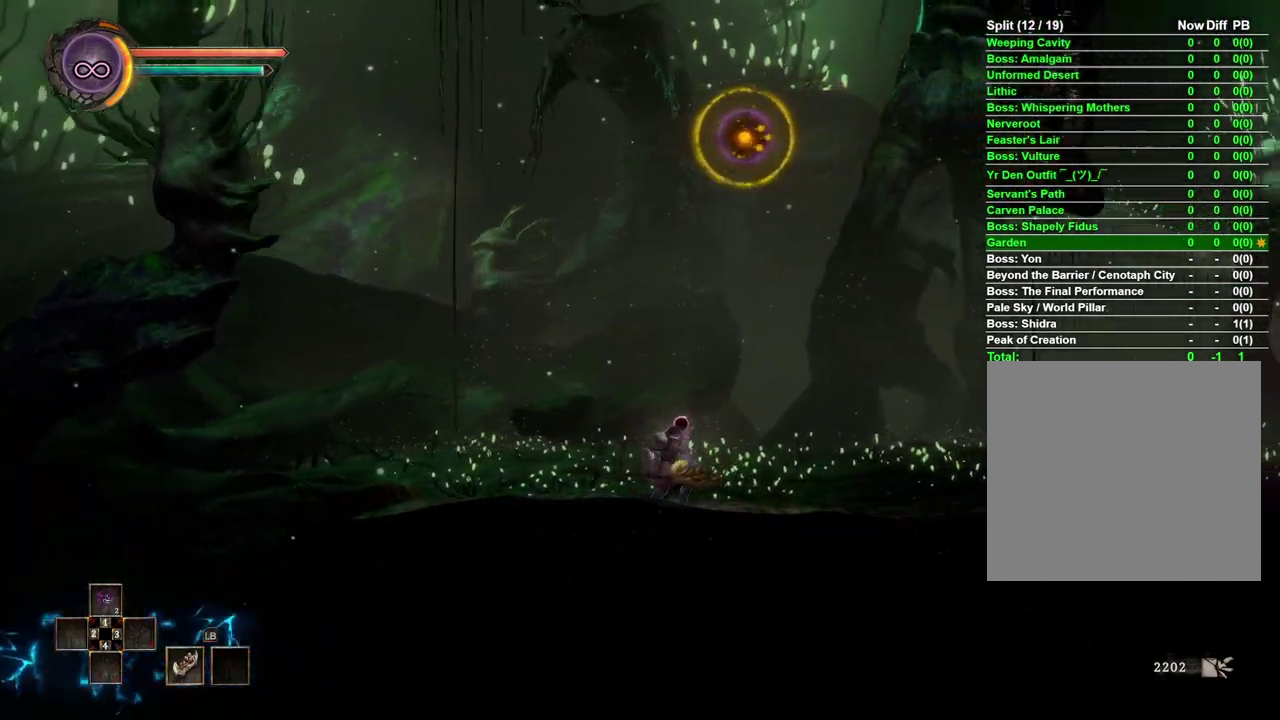
{"buttons": [], "left_stick": "right", "right_stick": "center", "events": [[217, "left_stick", "right"], [267, "right_stick", "up-right"], [350, "right_stick", "center"]]}
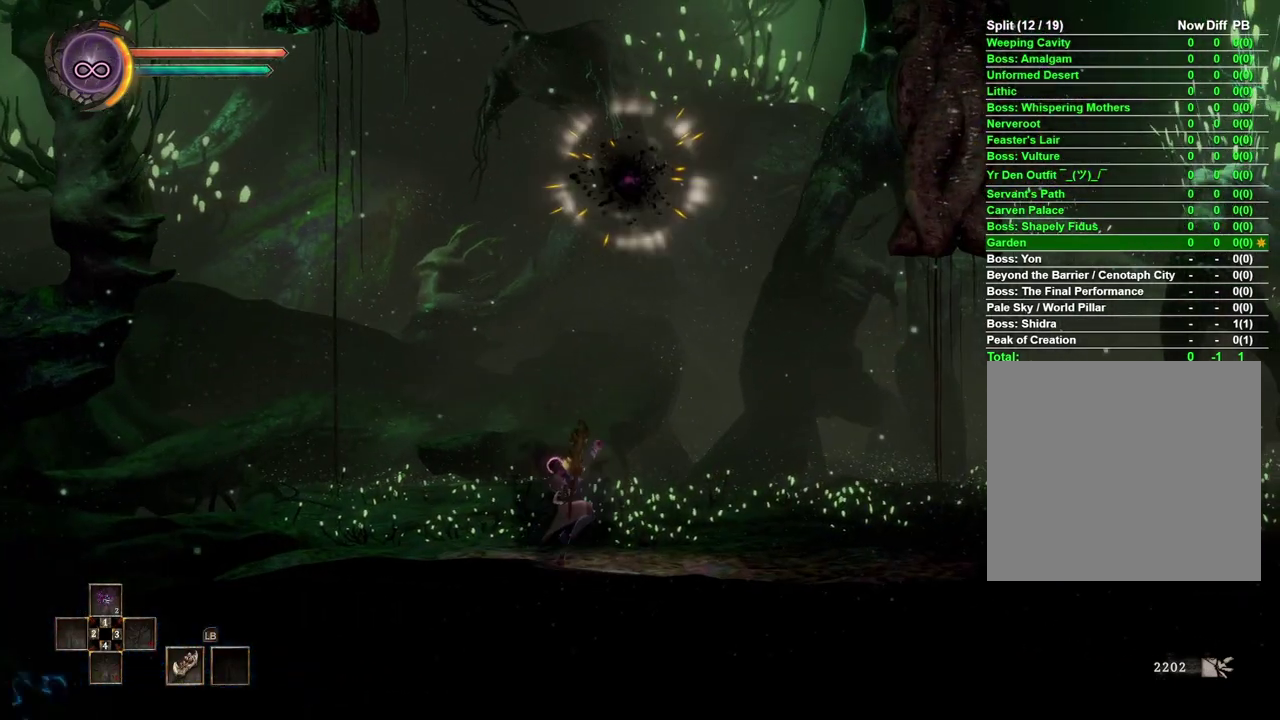
{"buttons": [], "left_stick": "right", "right_stick": "center", "events": []}
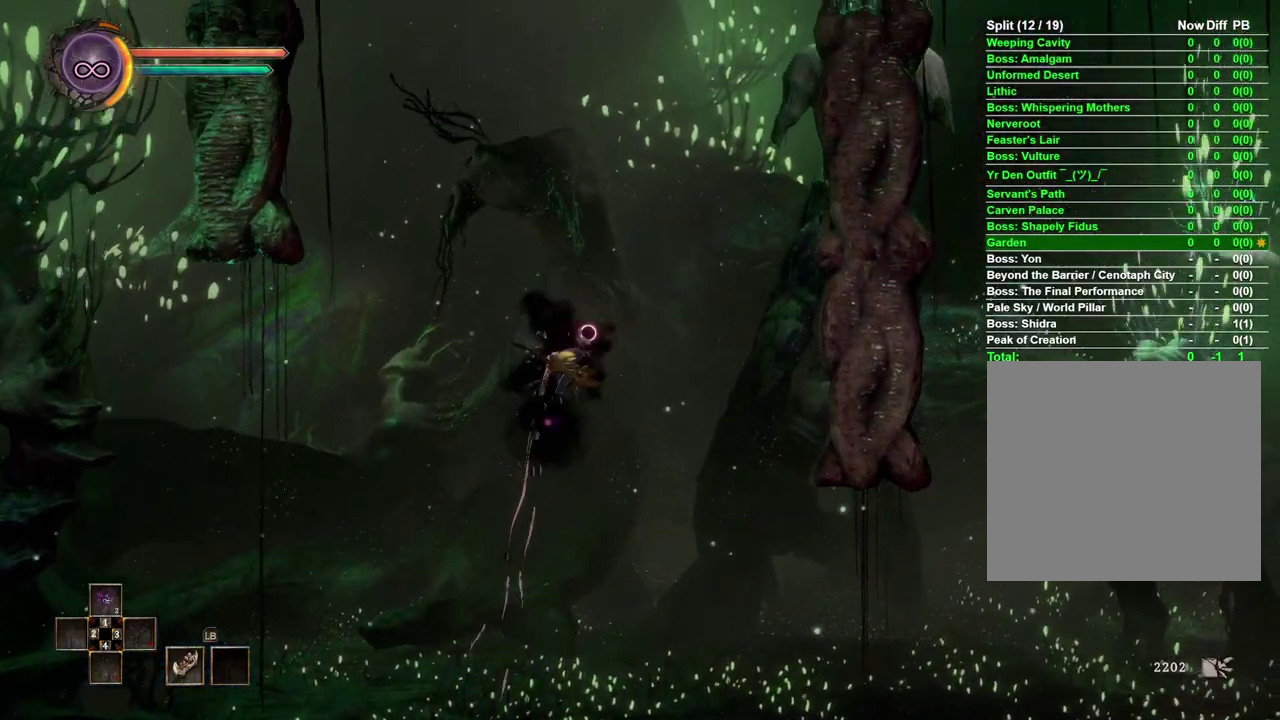
{"buttons": ["B"], "left_stick": "right", "right_stick": "center", "events": [[100, "B", "down"]]}
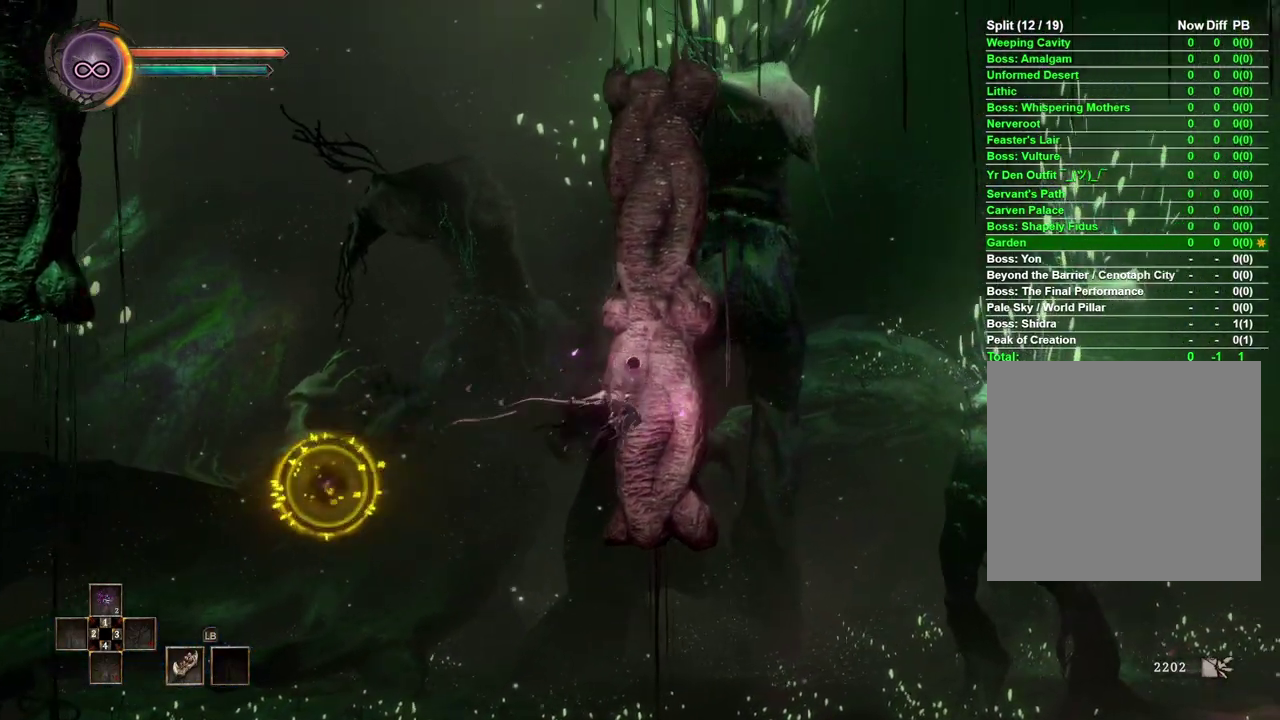
{"buttons": [], "left_stick": "up", "right_stick": "center", "events": [[67, "B", "up"], [167, "left_stick", "up-right"], [233, "left_stick", "up"]]}